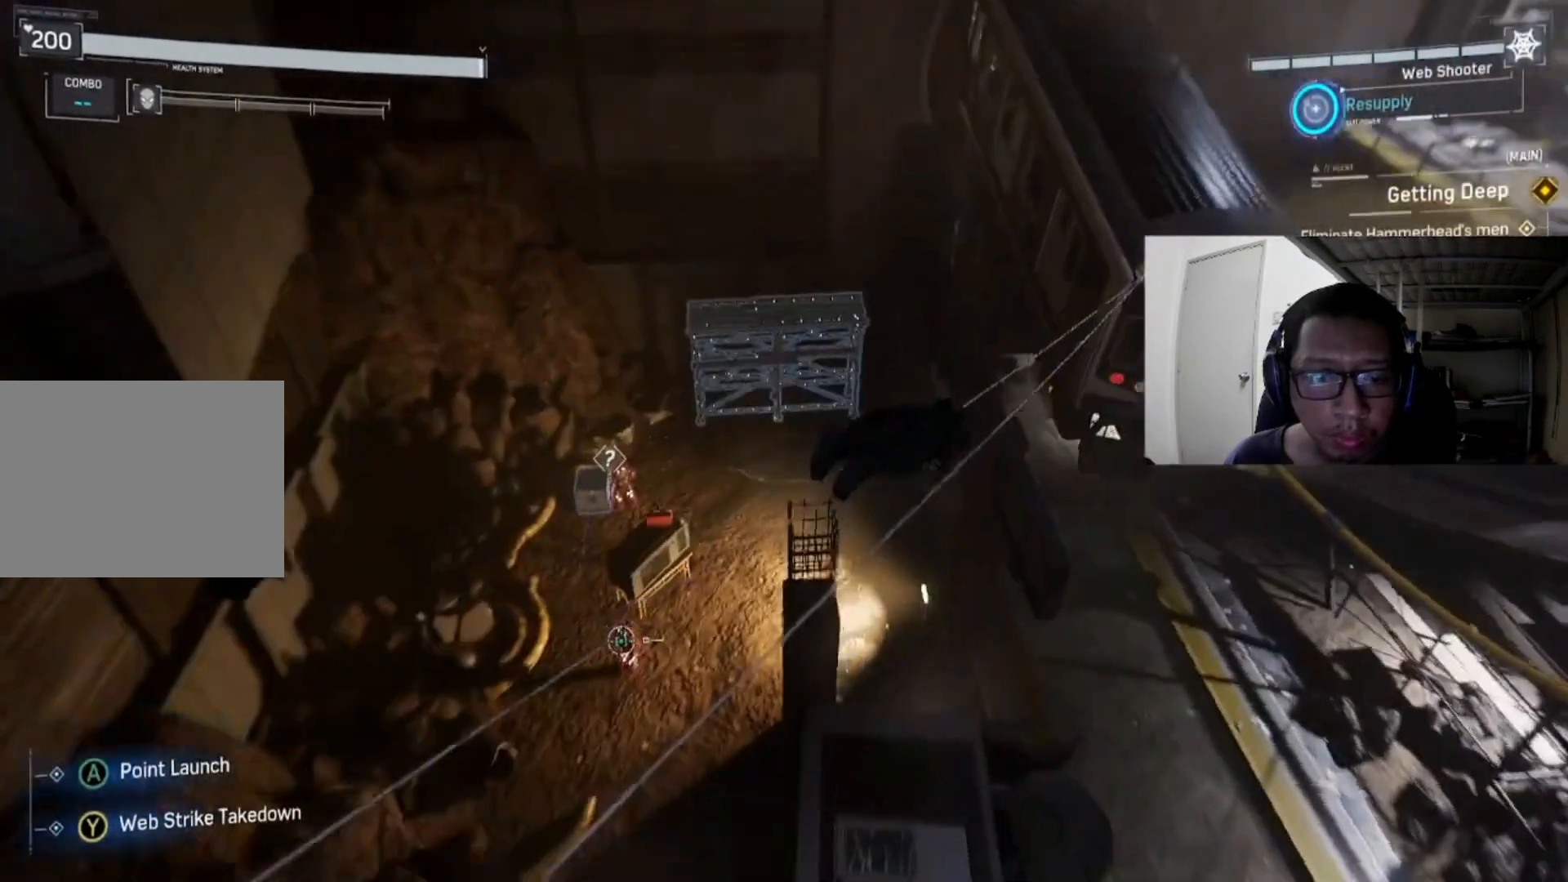
Gameplay with a controller (Xbox layout); each line is a JSON object with the inputs held at the frame after it. "events" lists button and stick changes between this image and that frame as [ms after this image, input, new state], when the widget could be followed in between.
{"buttons": [], "left_stick": "center", "right_stick": "left", "events": []}
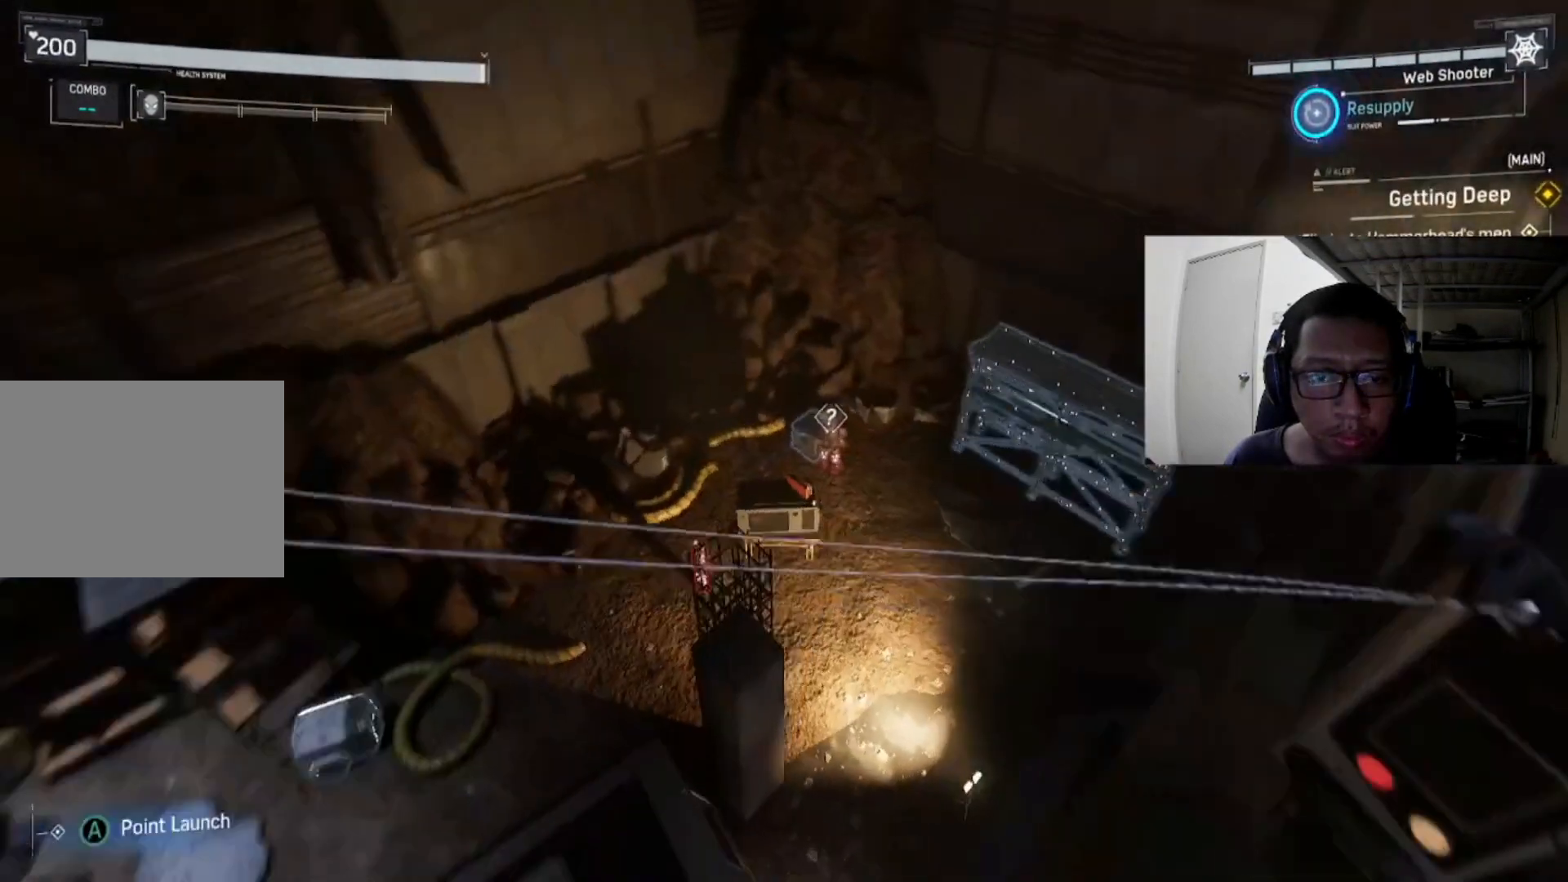
{"buttons": [], "left_stick": "center", "right_stick": "center", "events": [[200, "right_stick", "center"]]}
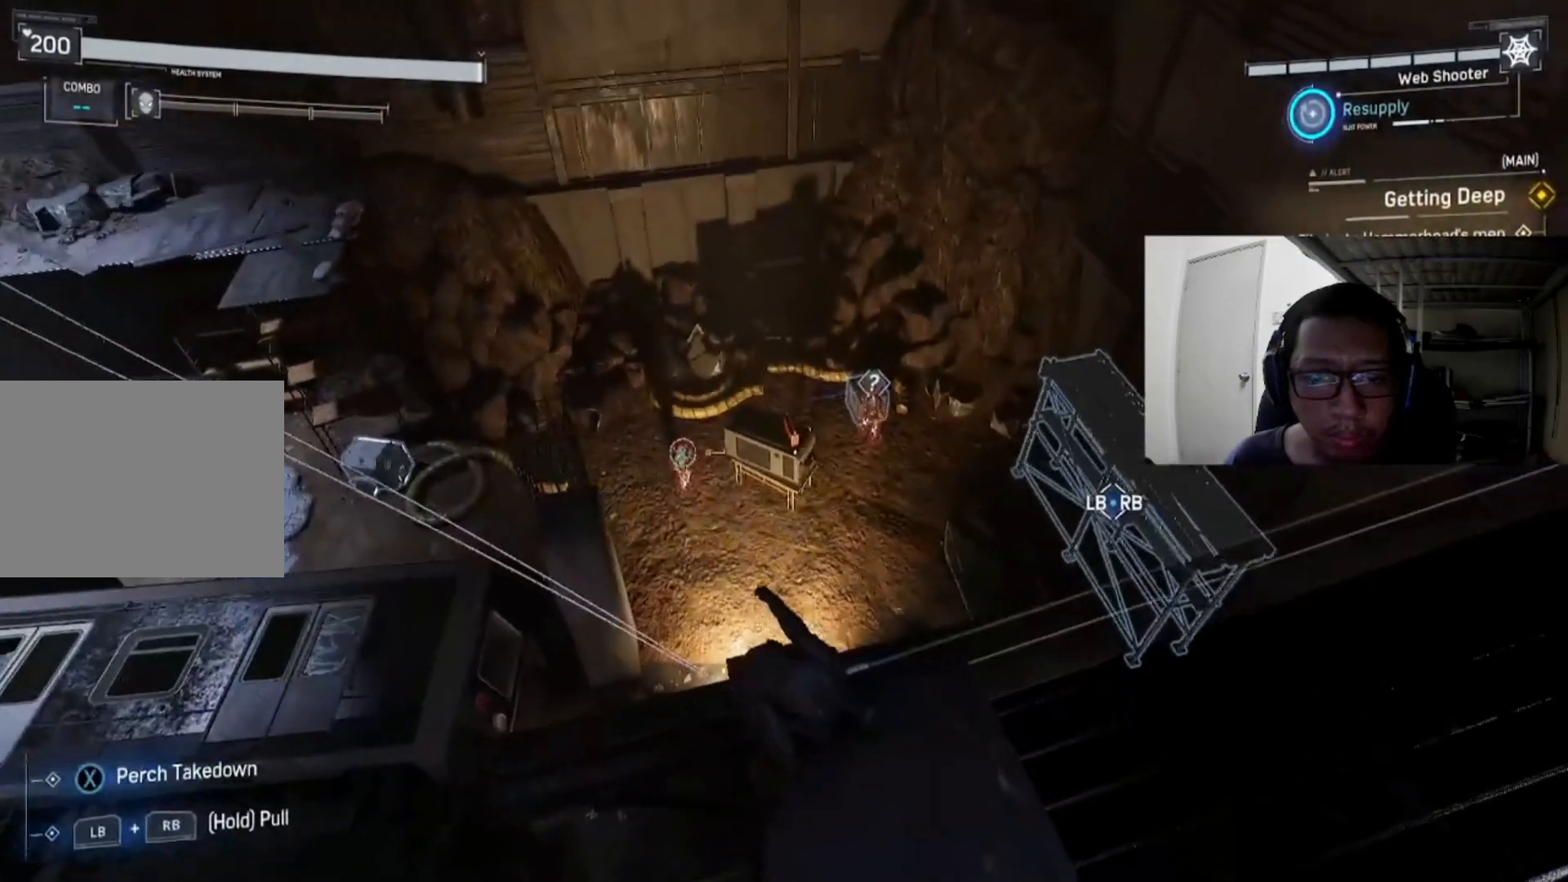
{"buttons": [], "left_stick": "center", "right_stick": "center", "events": []}
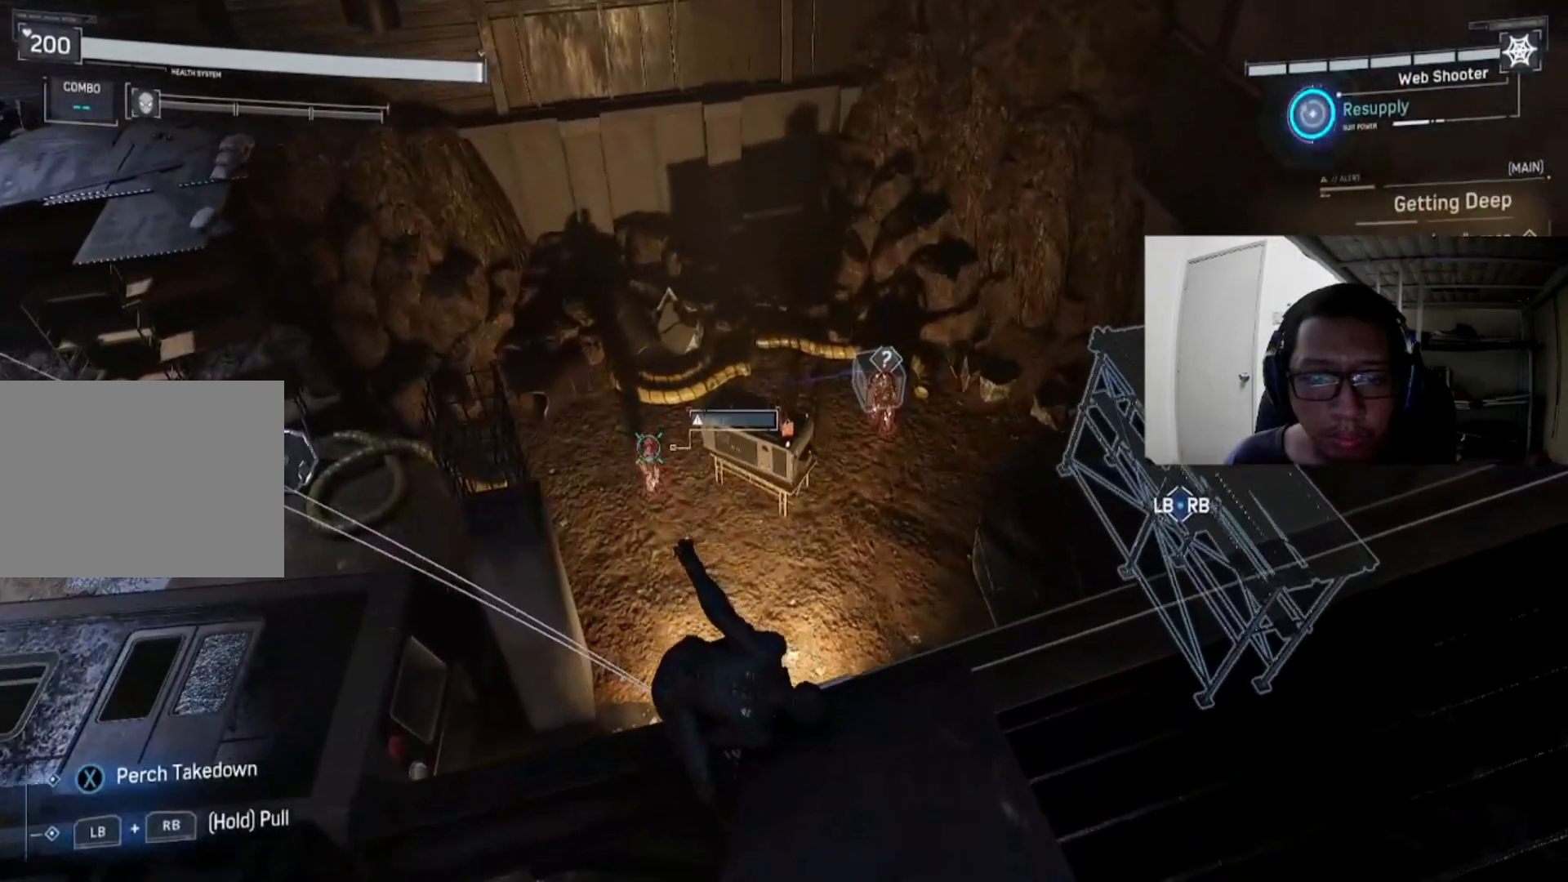
{"buttons": [], "left_stick": "center", "right_stick": "left", "events": [[120, "right_stick", "up"], [280, "right_stick", "center"], [360, "right_stick", "left"]]}
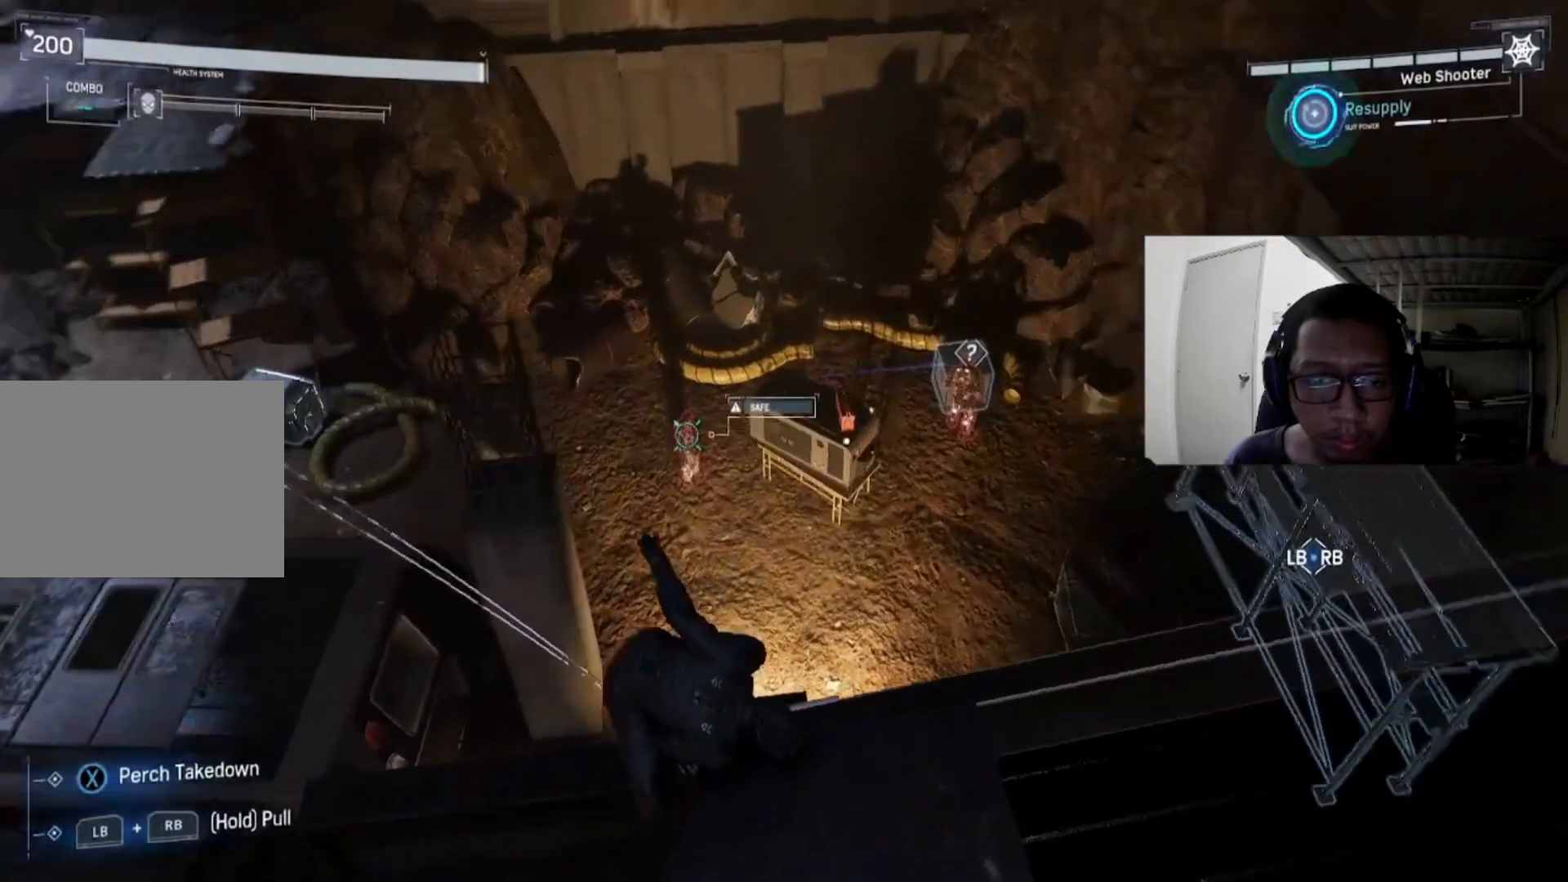
{"buttons": ["X"], "left_stick": "center", "right_stick": "center", "events": [[40, "right_stick", "center"], [400, "X", "down"]]}
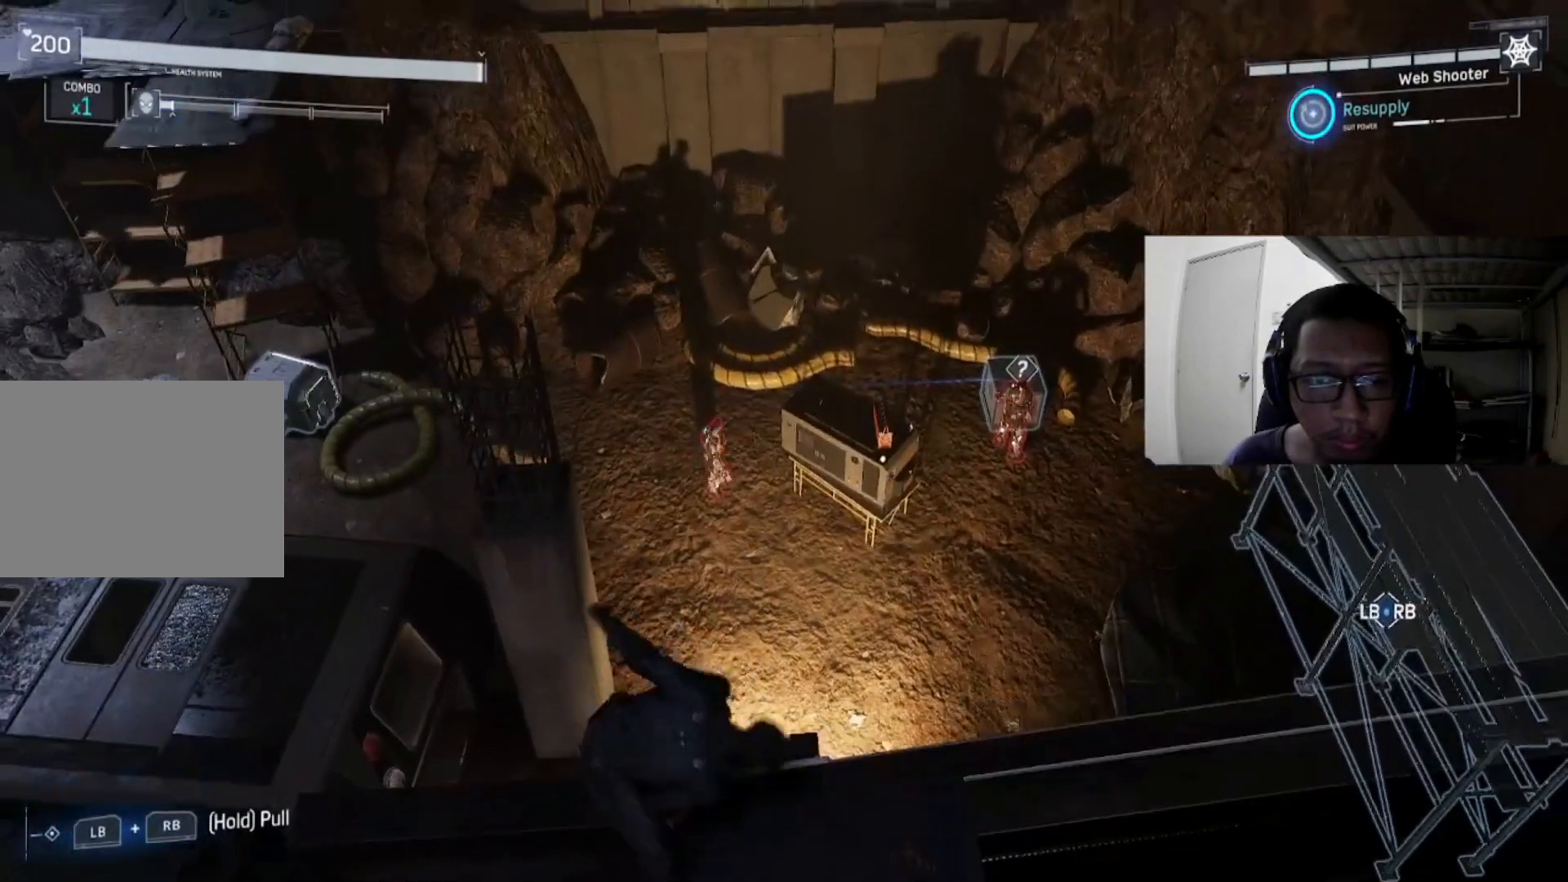
{"buttons": [], "left_stick": "center", "right_stick": "center", "events": [[40, "X", "up"]]}
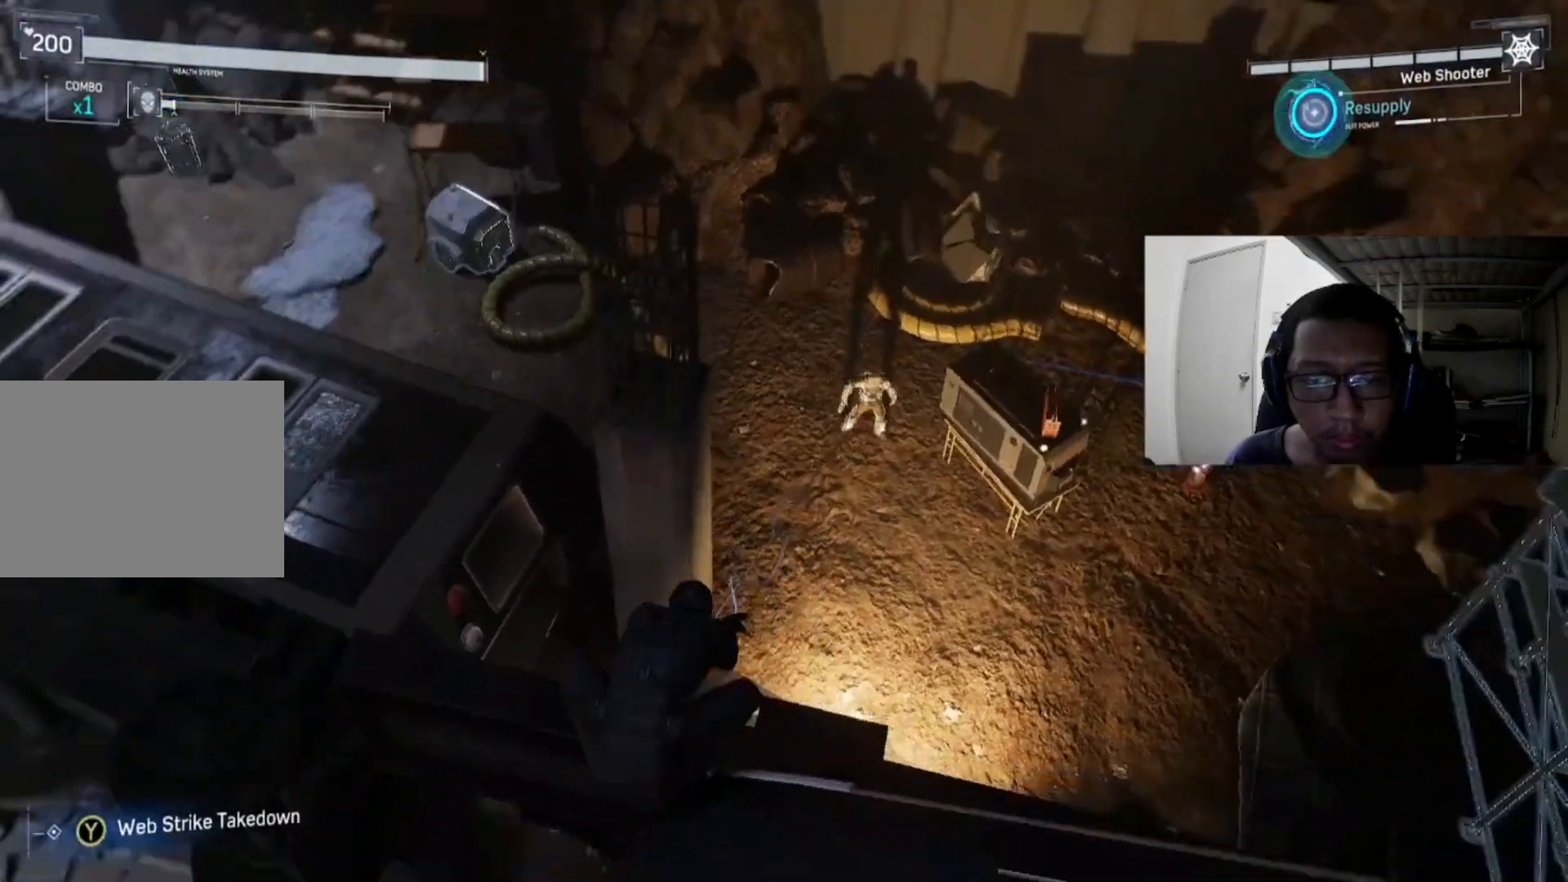
{"buttons": [], "left_stick": "center", "right_stick": "center", "events": []}
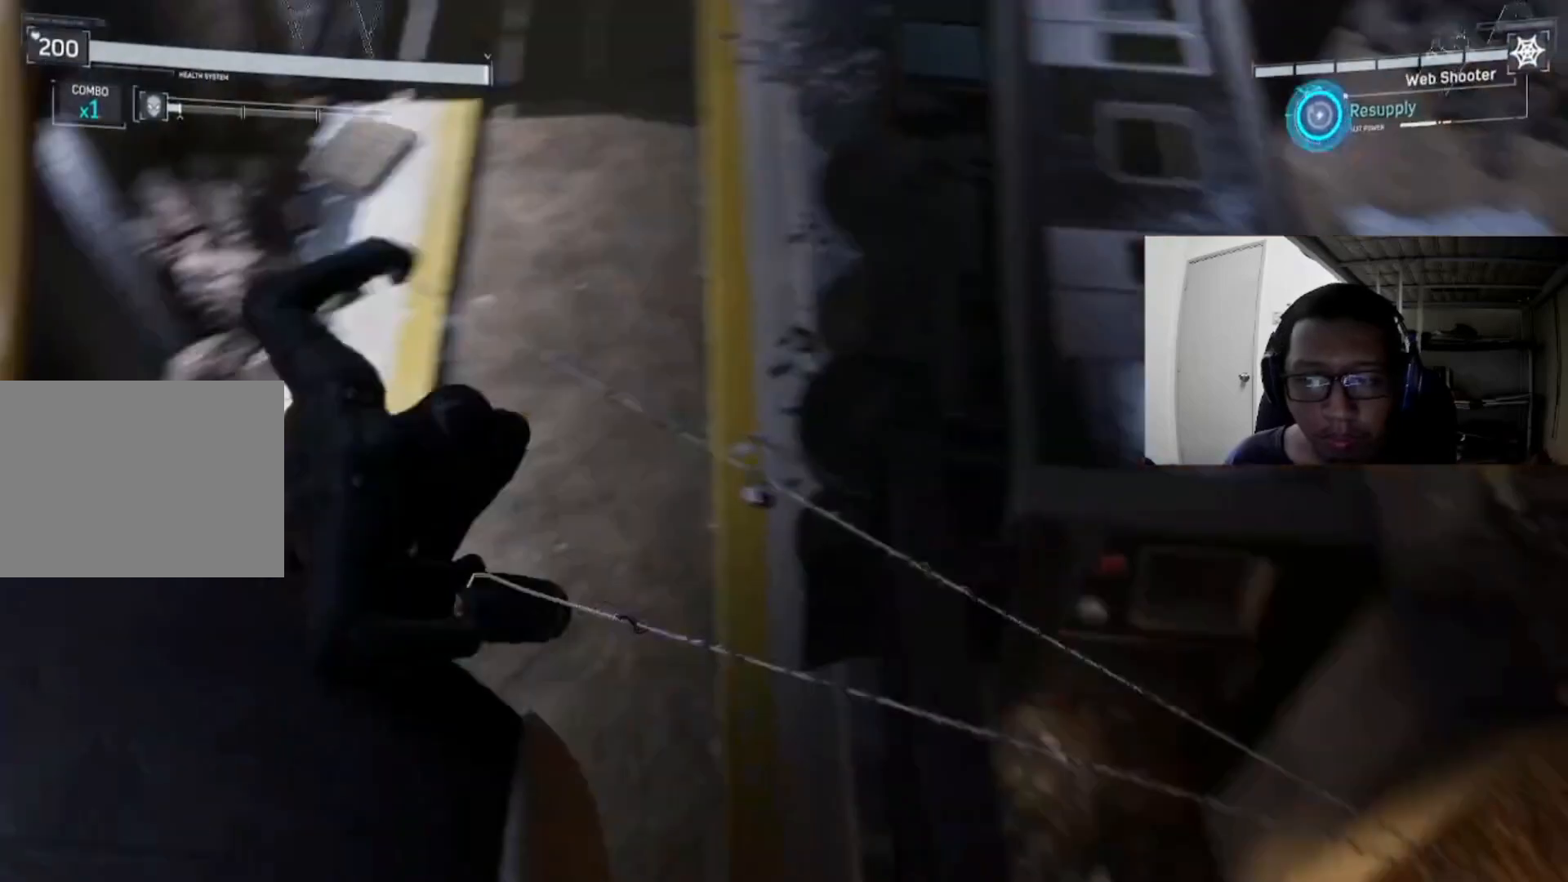
{"buttons": [], "left_stick": "center", "right_stick": "center", "events": []}
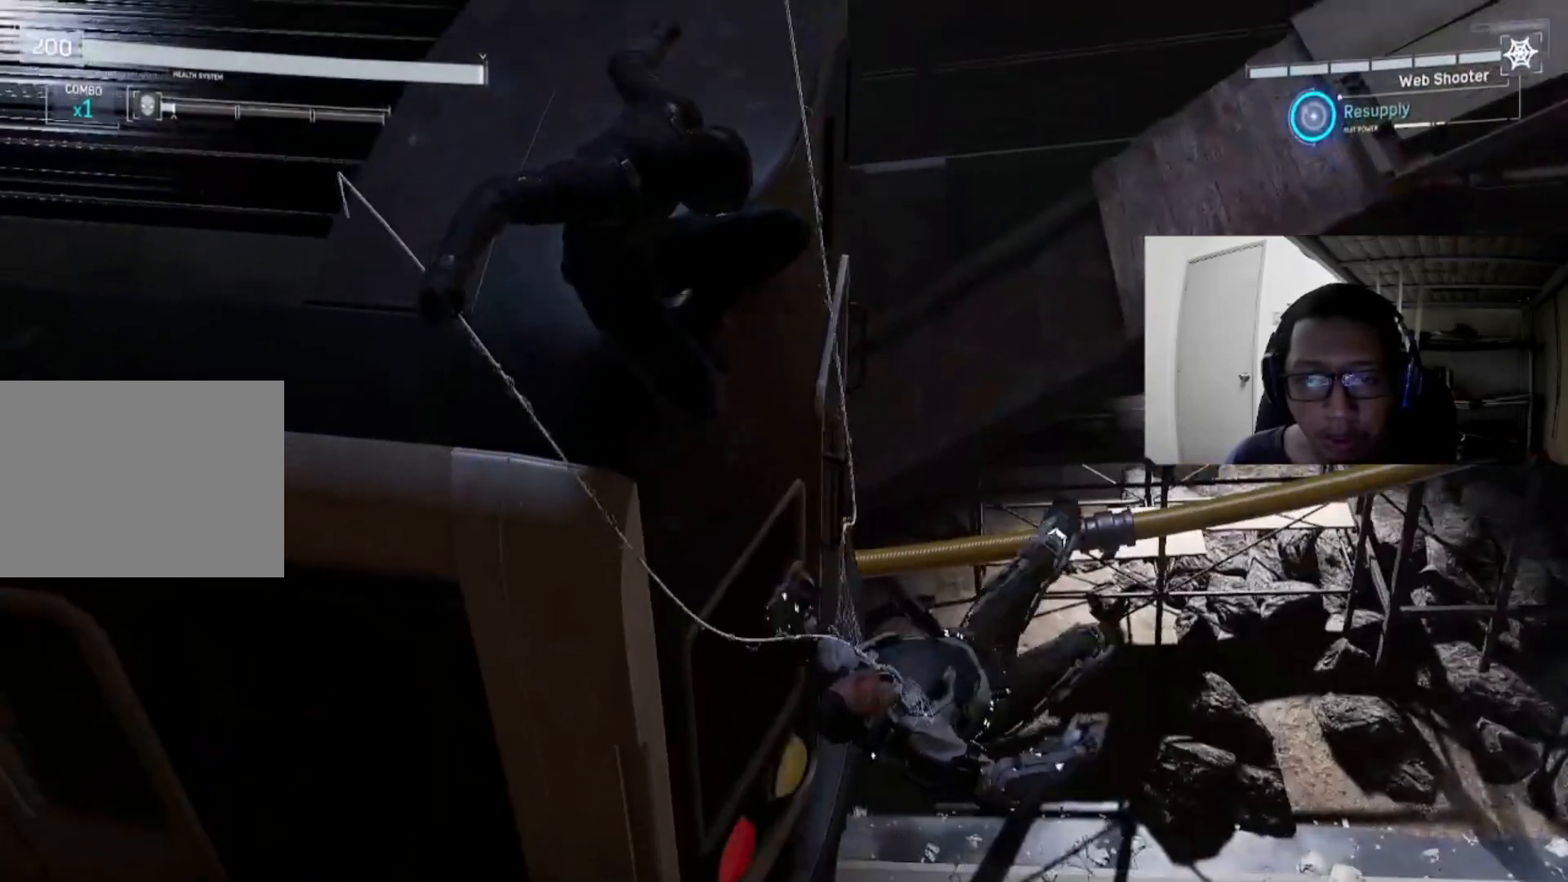
{"buttons": [], "left_stick": "center", "right_stick": "center", "events": []}
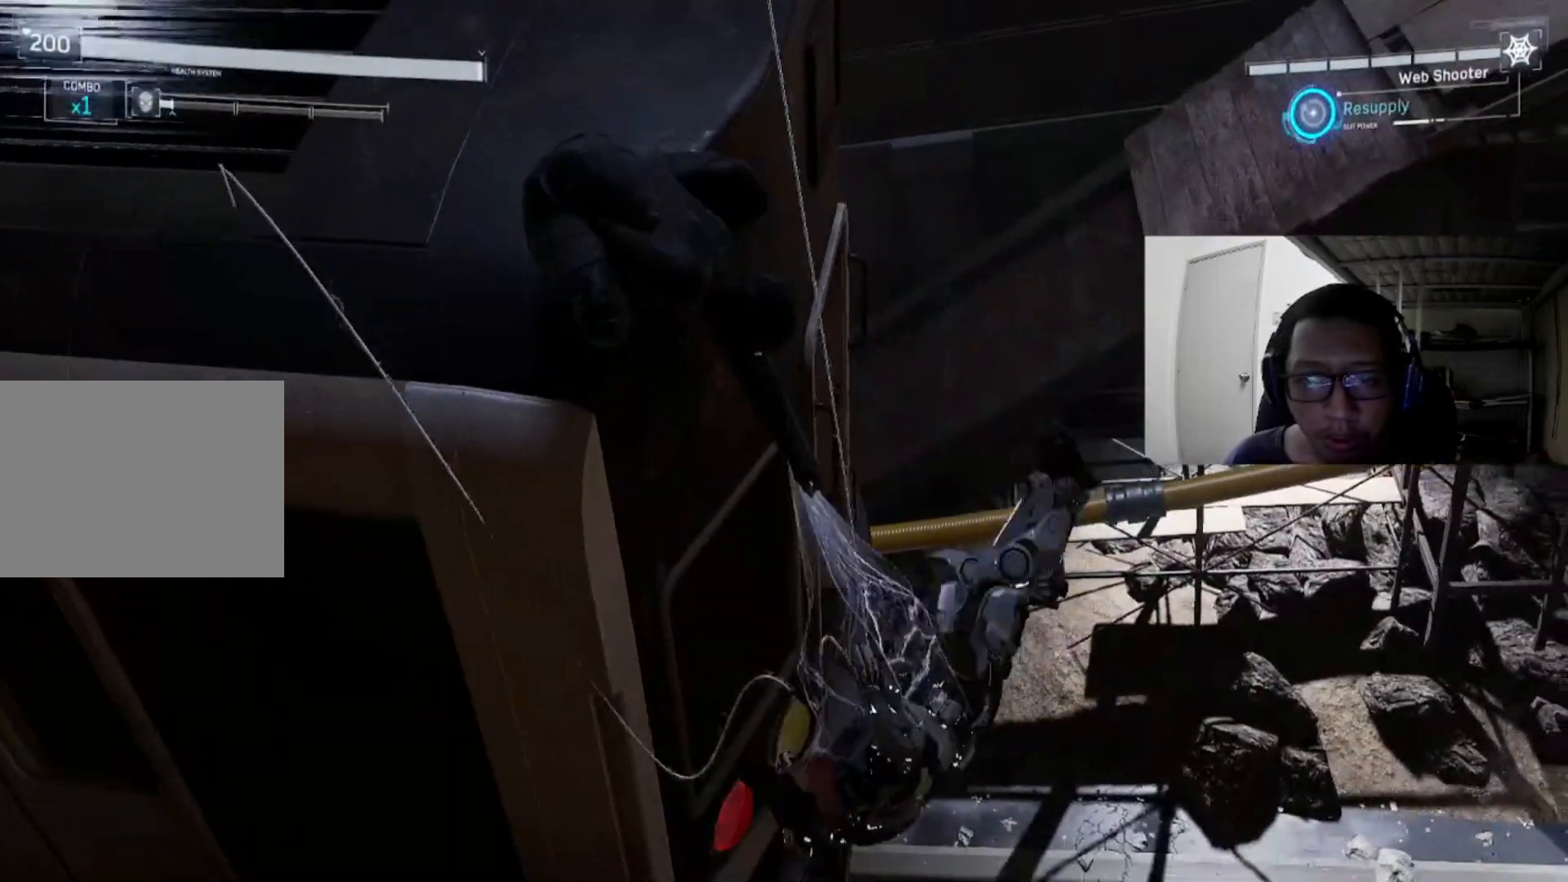
{"buttons": [], "left_stick": "center", "right_stick": "center", "events": []}
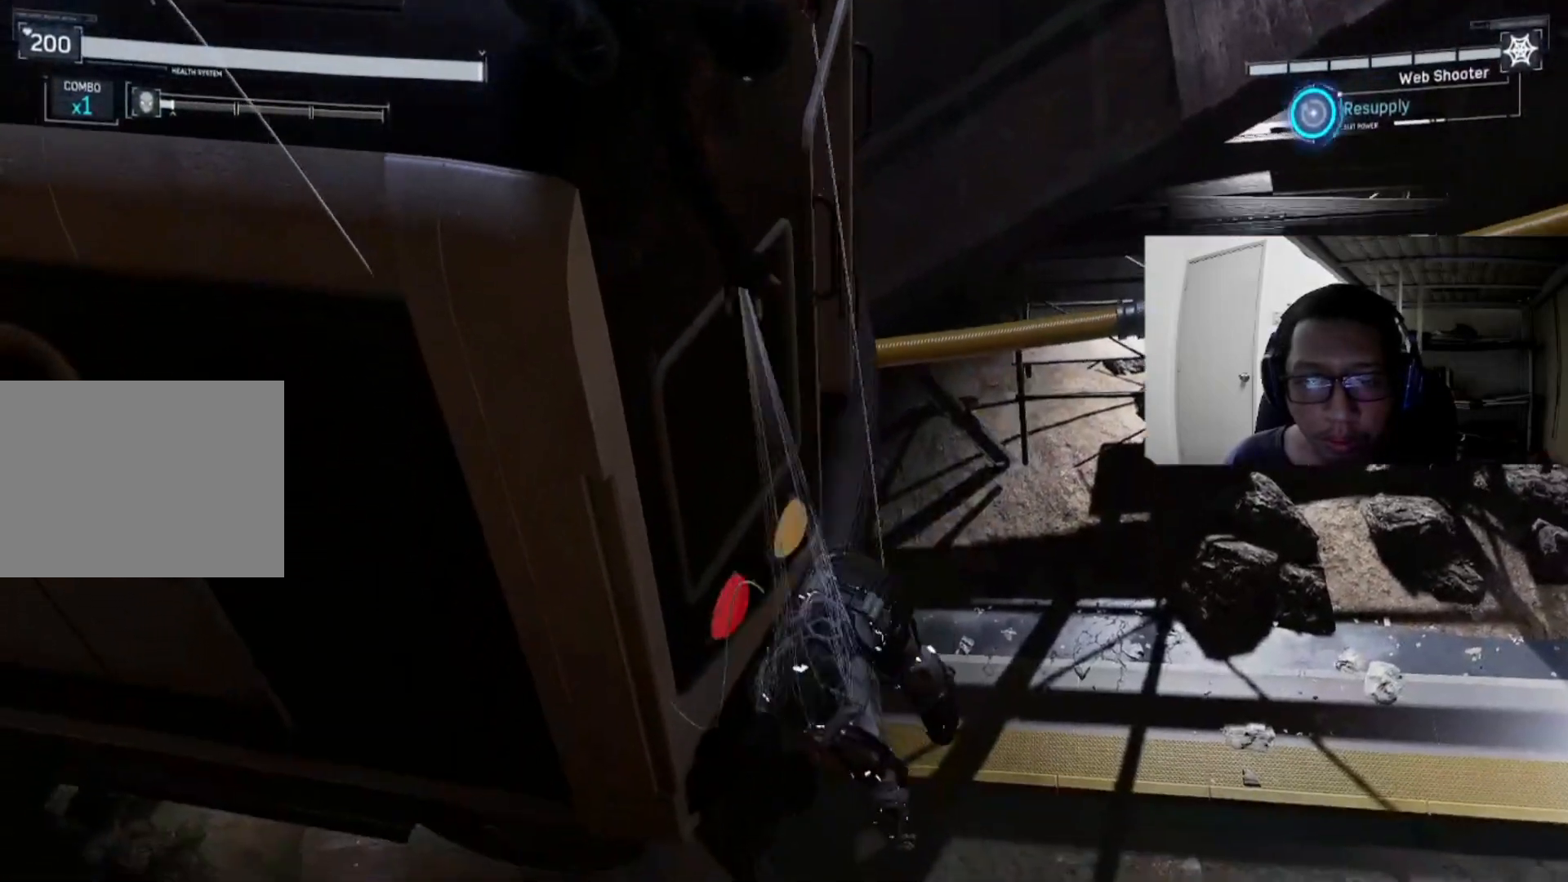
{"buttons": [], "left_stick": "center", "right_stick": "center", "events": []}
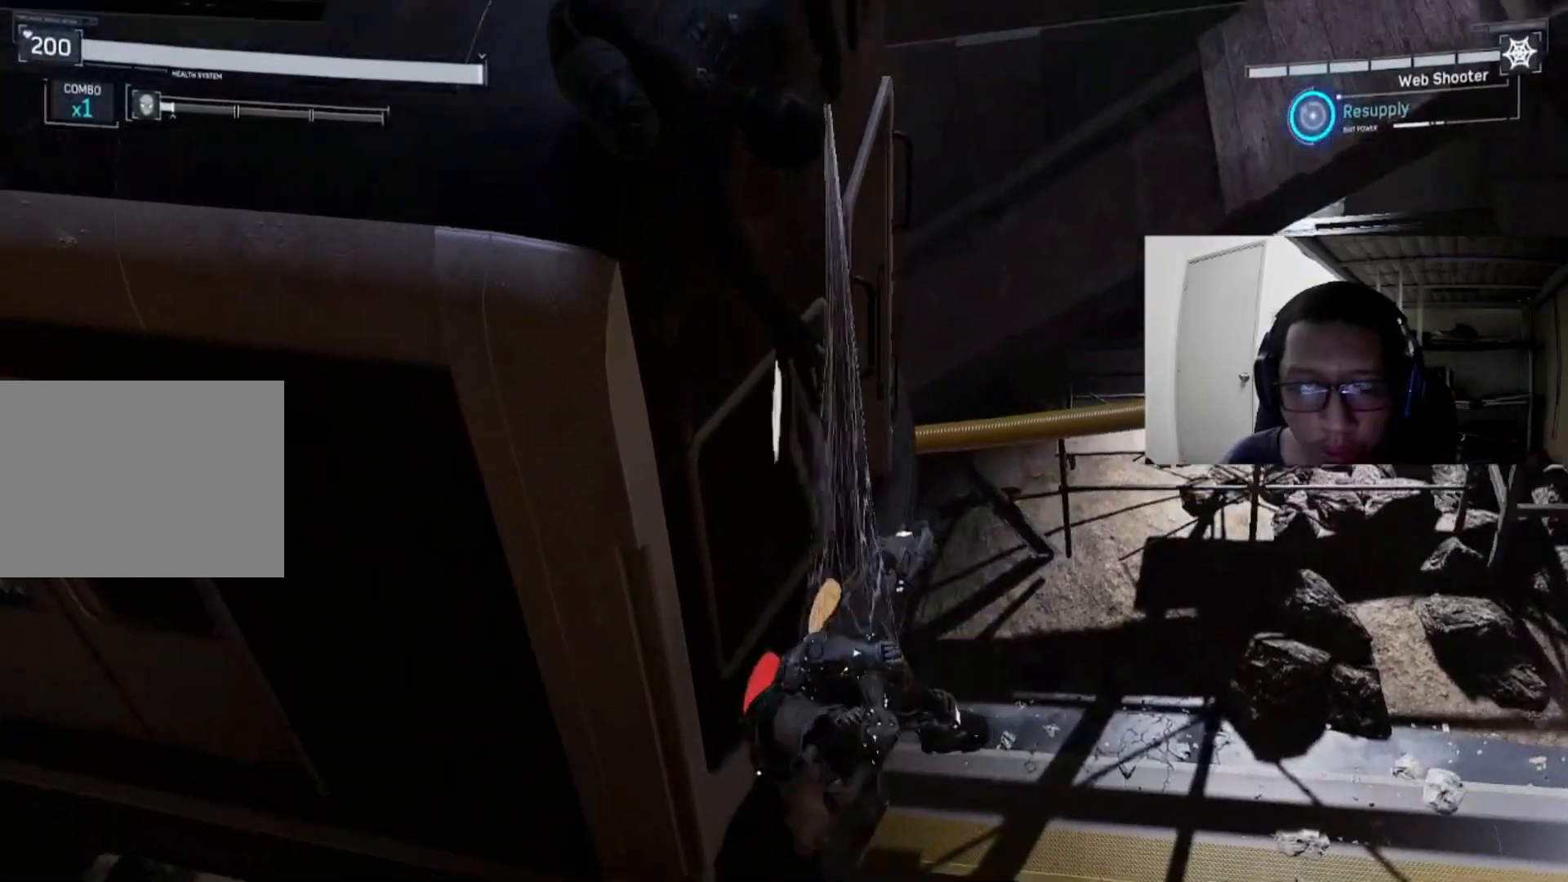
{"buttons": [], "left_stick": "center", "right_stick": "left", "events": [[280, "right_stick", "left"]]}
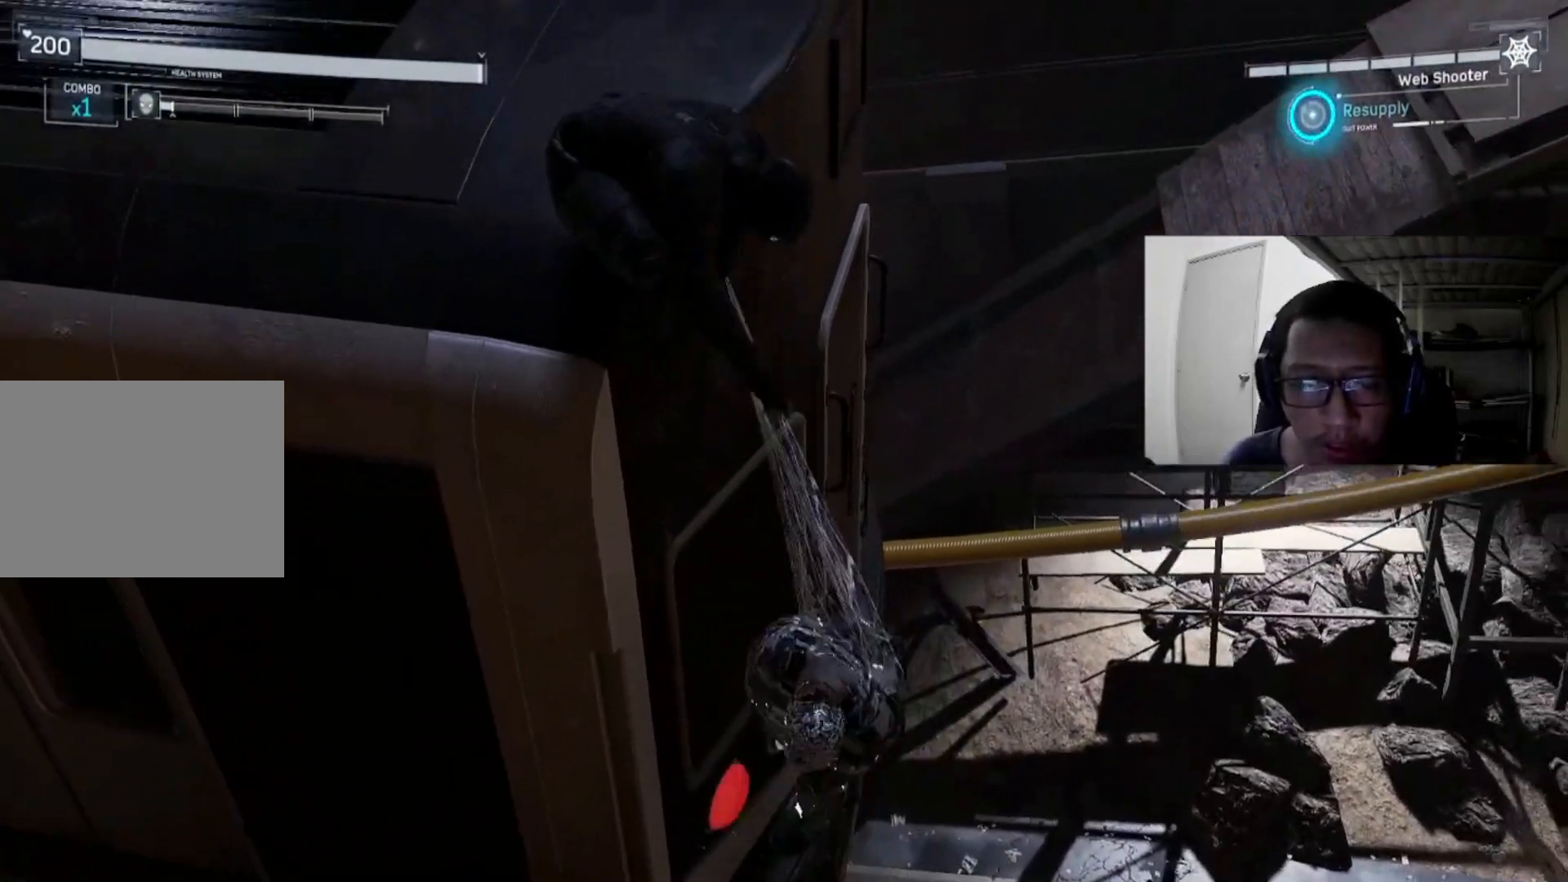
{"buttons": [], "left_stick": "center", "right_stick": "left", "events": []}
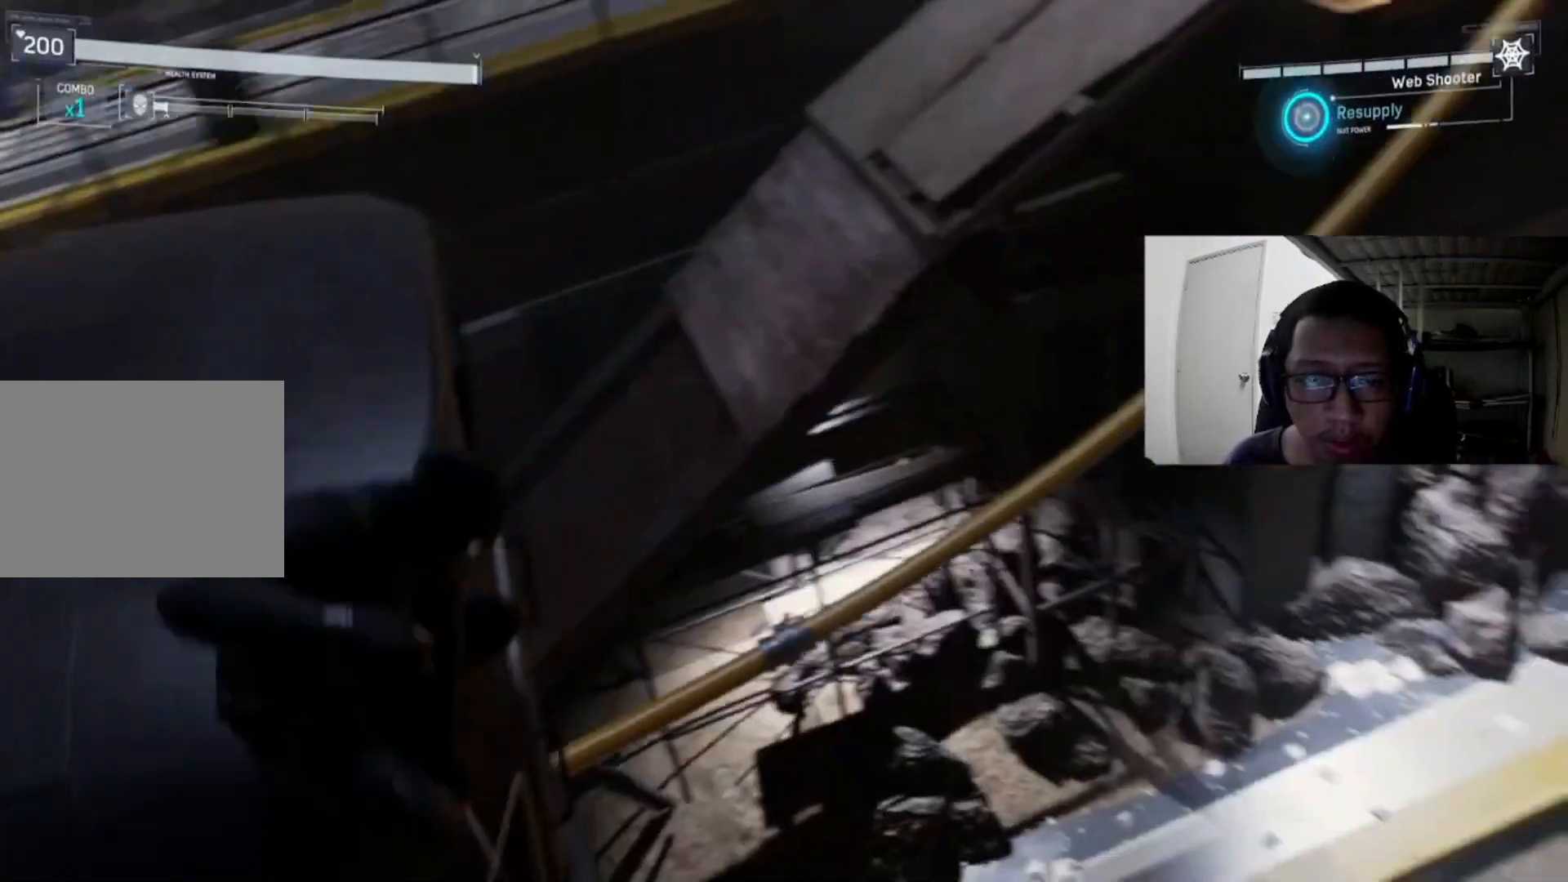
{"buttons": [], "left_stick": "center", "right_stick": "center", "events": [[480, "right_stick", "center"]]}
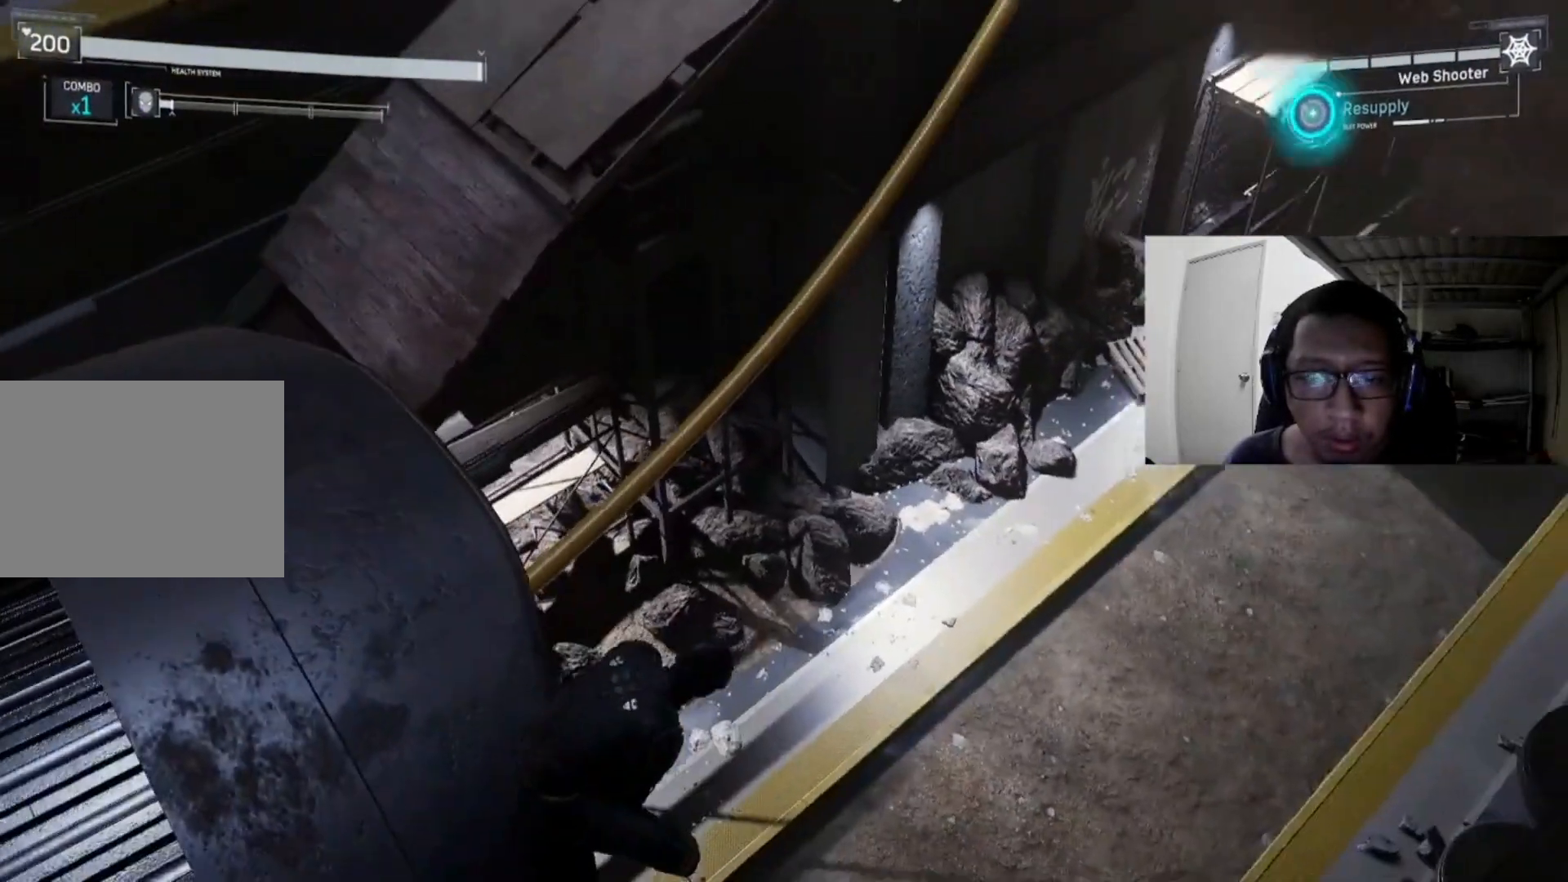
{"buttons": [], "left_stick": "center", "right_stick": "right", "events": [[120, "right_stick", "right"]]}
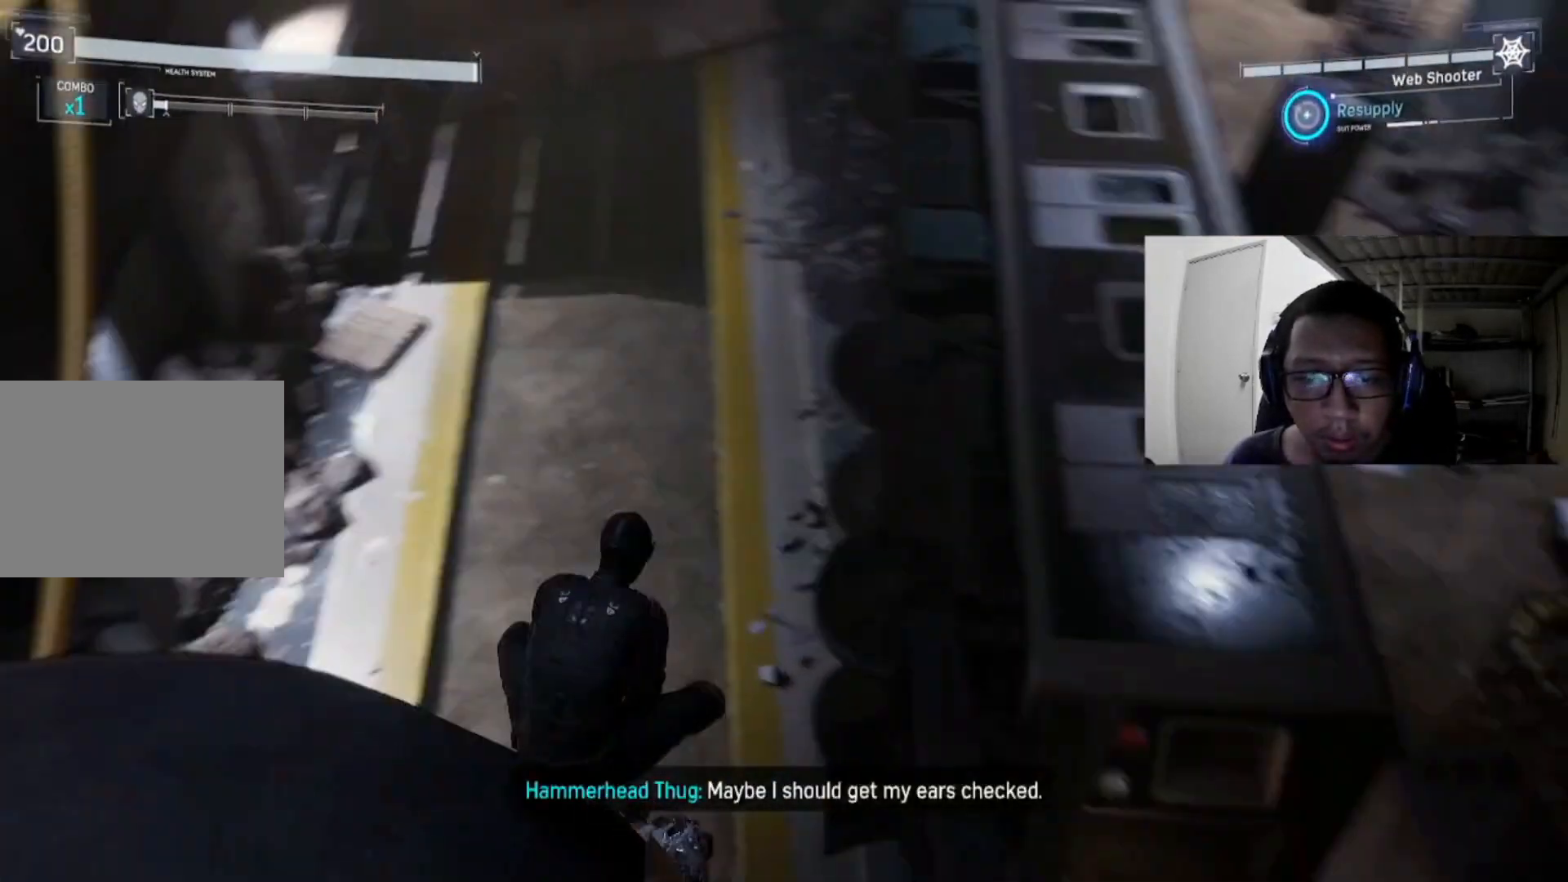
{"buttons": [], "left_stick": "center", "right_stick": "center", "events": [[360, "right_stick", "center"]]}
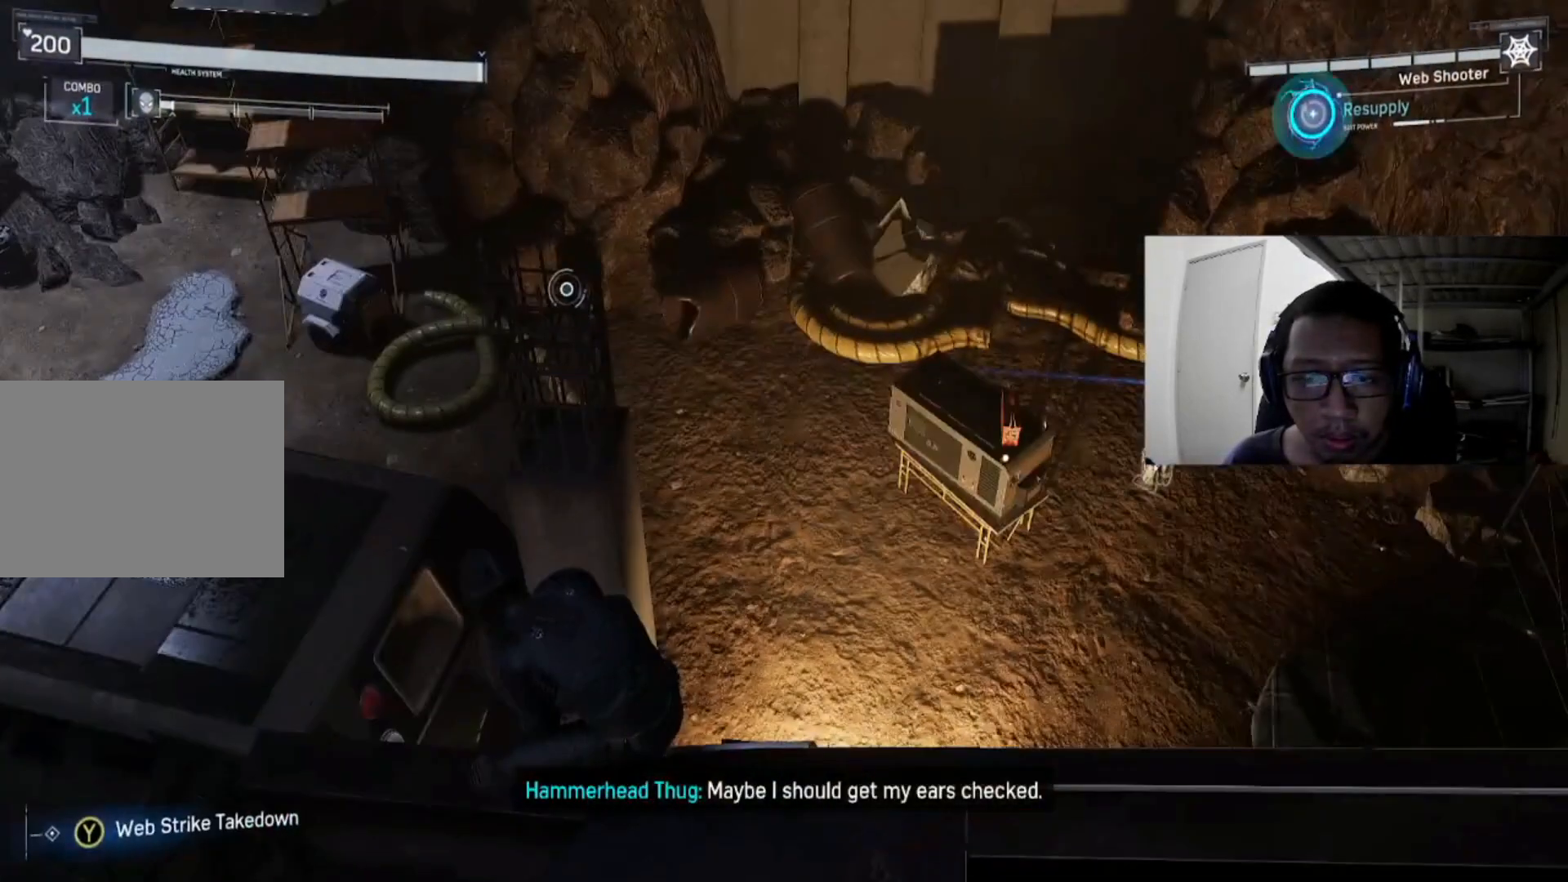
{"buttons": [], "left_stick": "center", "right_stick": "center", "events": [[280, "right_stick", "right"], [480, "right_stick", "center"]]}
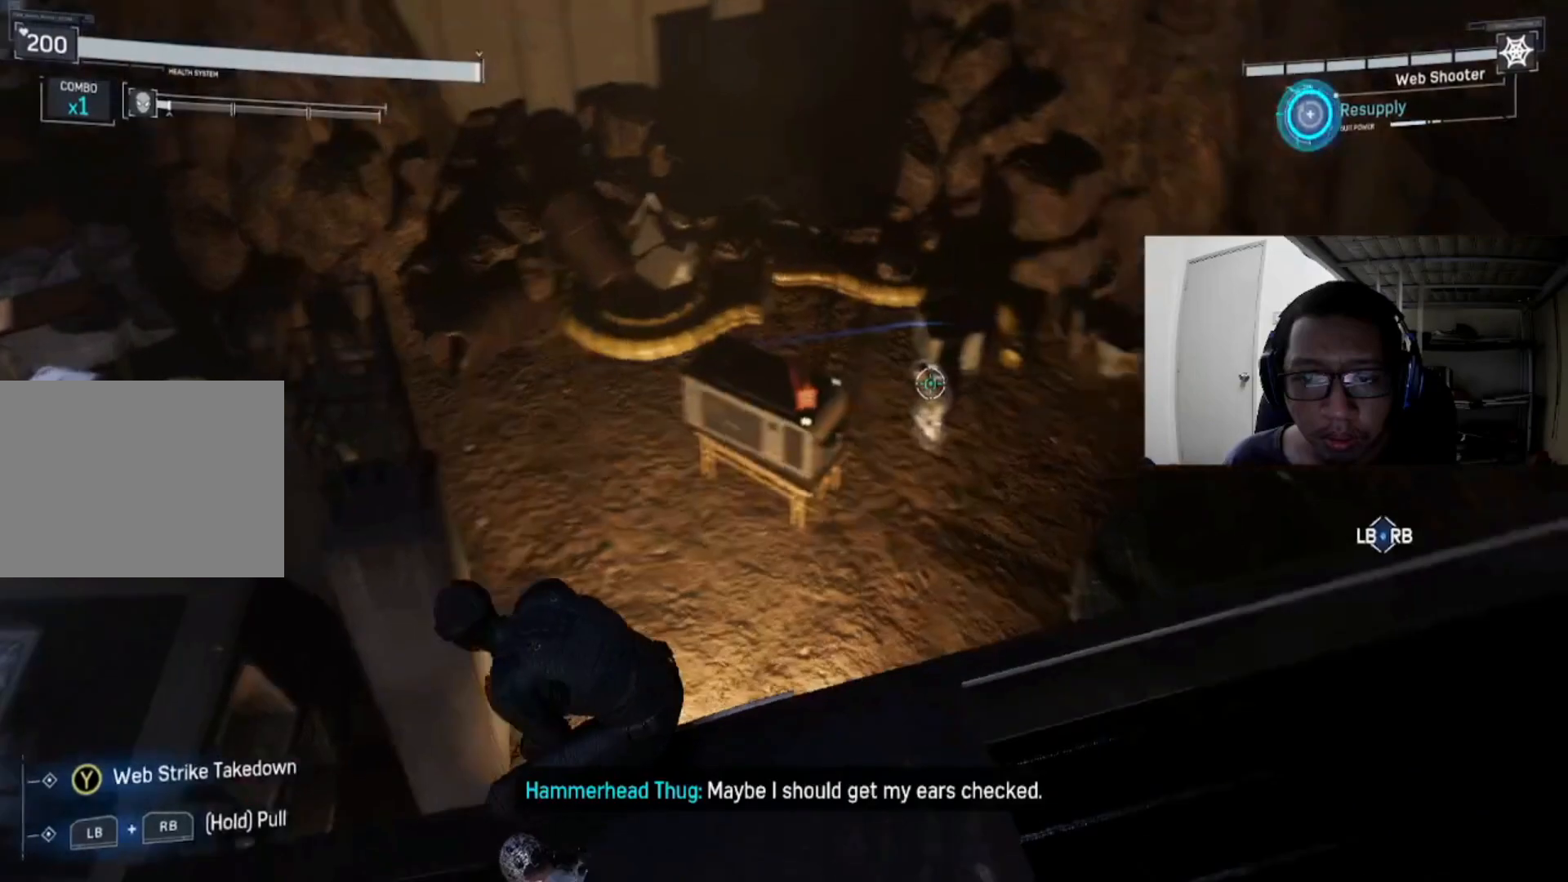
{"buttons": [], "left_stick": "center", "right_stick": "center", "events": []}
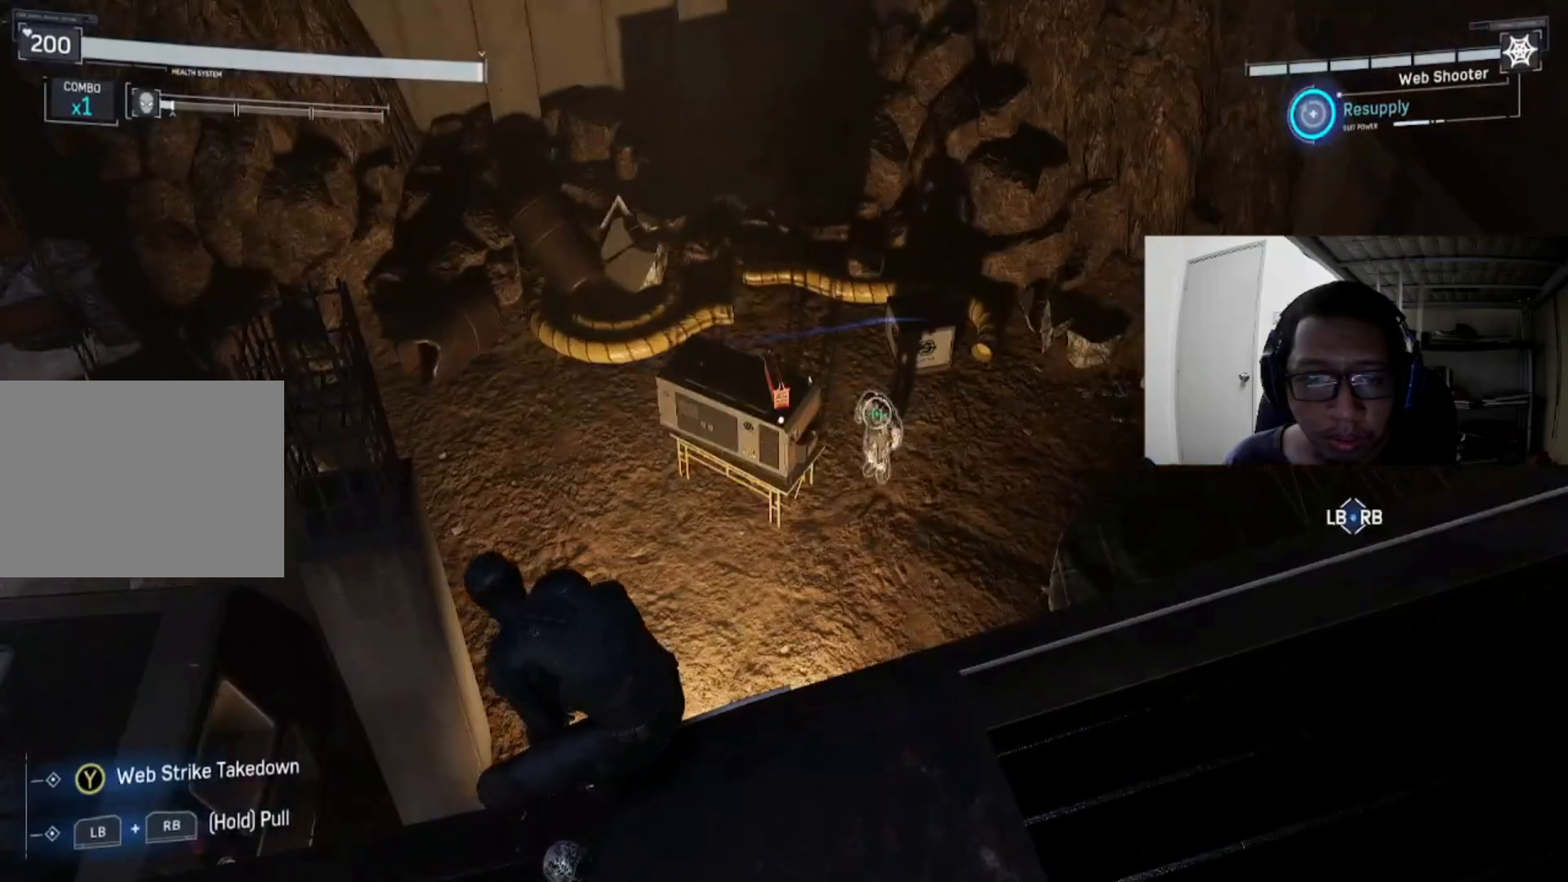
{"buttons": [], "left_stick": "center", "right_stick": "center", "events": [[120, "R3", "down"], [360, "R3", "up"]]}
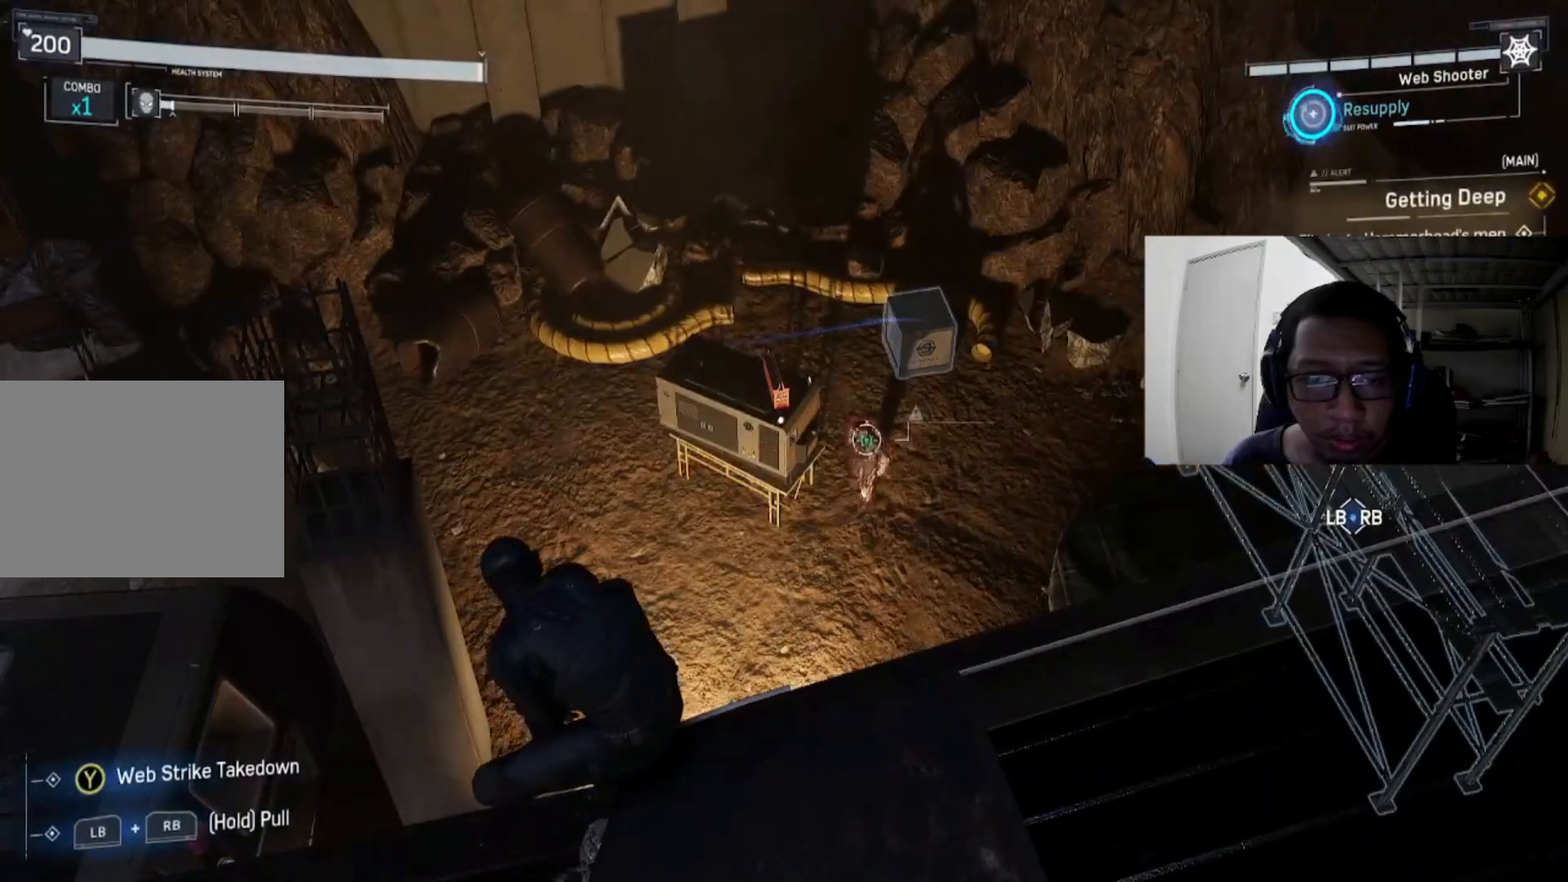
{"buttons": [], "left_stick": "center", "right_stick": "center", "events": []}
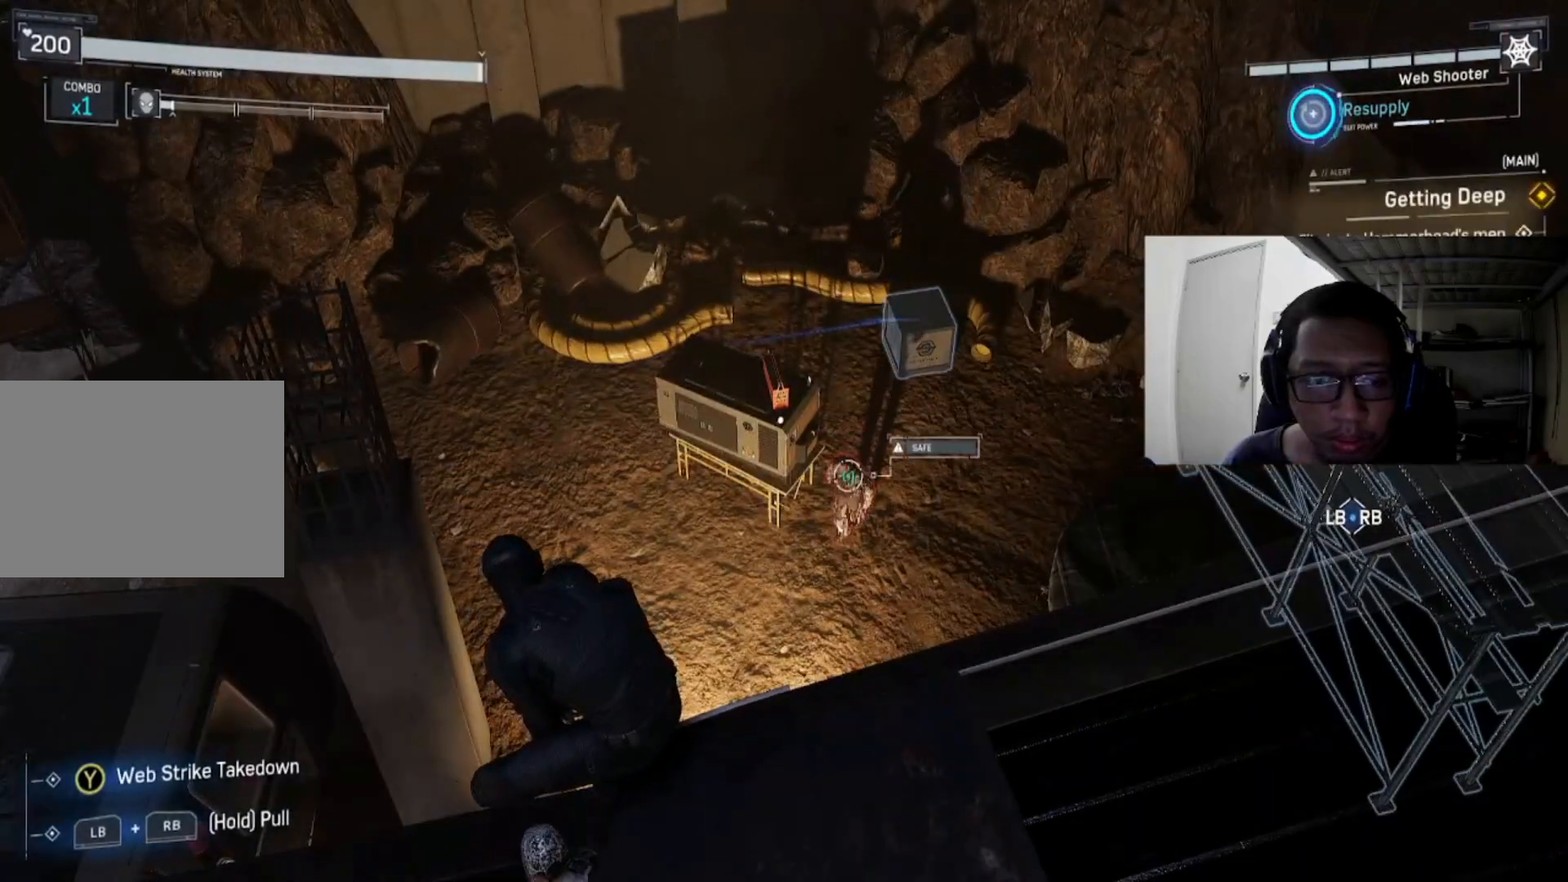
{"buttons": [], "left_stick": "center", "right_stick": "center", "events": [[200, "Y", "down"], [360, "Y", "up"]]}
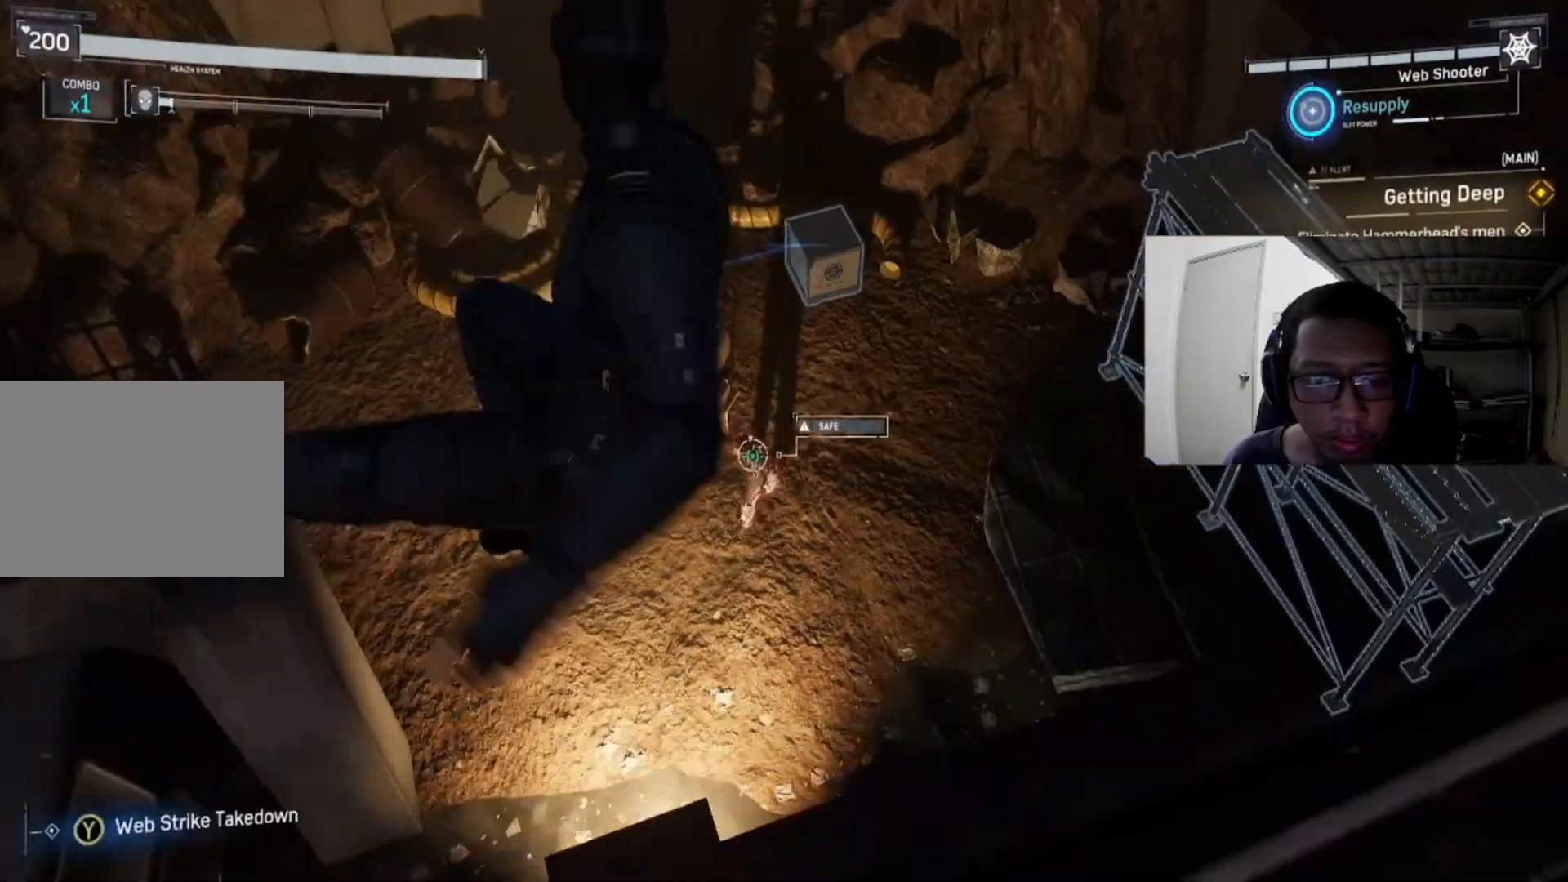
{"buttons": [], "left_stick": "center", "right_stick": "center", "events": []}